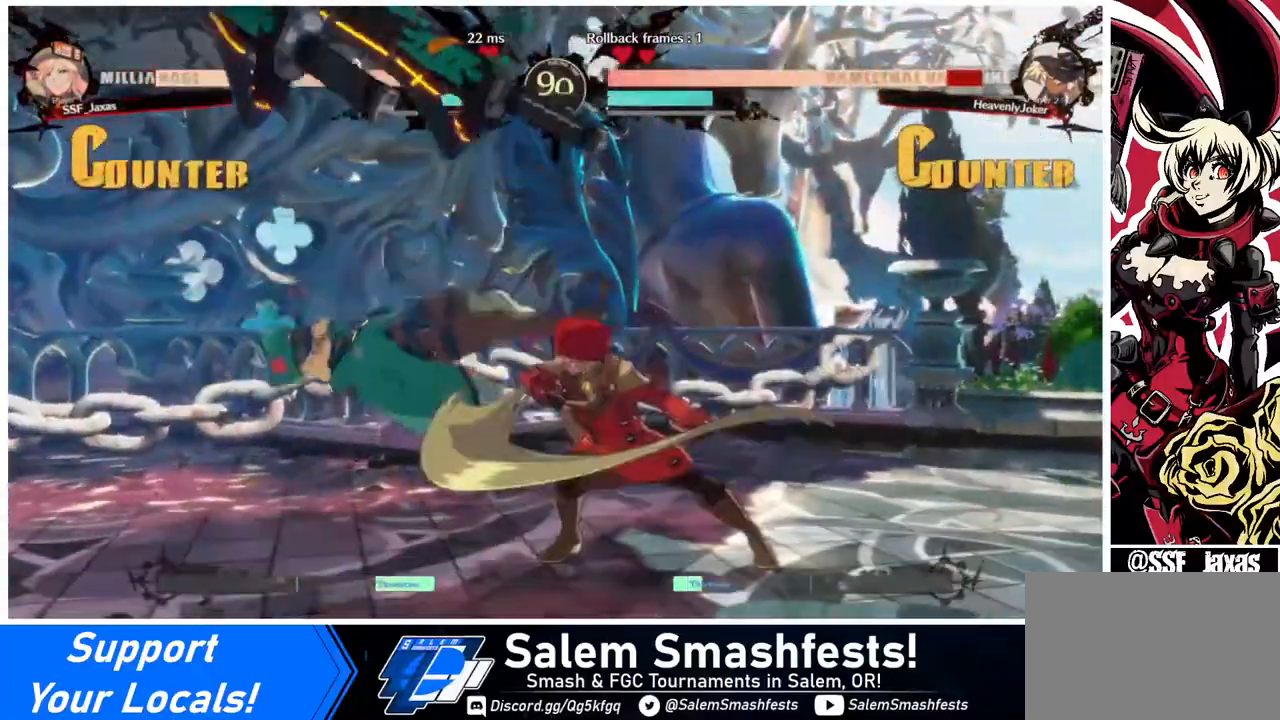
Gameplay with a controller (arcade stick); each line is a JSON object with the inputs held at the frame after it. "events" lists button and stick changes between this image and that frame as [ms after this image, input, new state], when the widget could be followed in between. Not read: L3 R3.
{"buttons": [], "events": [[160, "R1", "down"], [320, "R1", "up"], [400, "DPAD_LEFT", "up"]]}
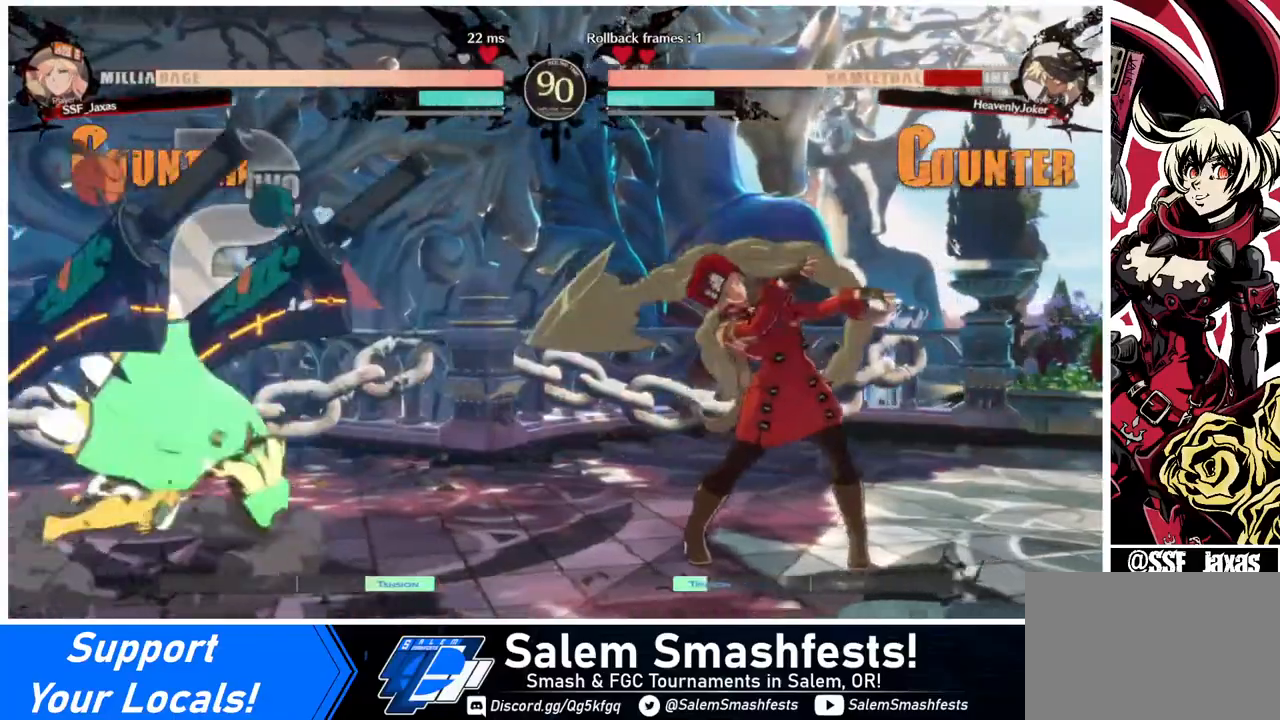
{"buttons": ["DPAD_LEFT"], "events": [[360, "DPAD_LEFT", "down"], [440, "DPAD_LEFT", "up"], [480, "DPAD_LEFT", "down"]]}
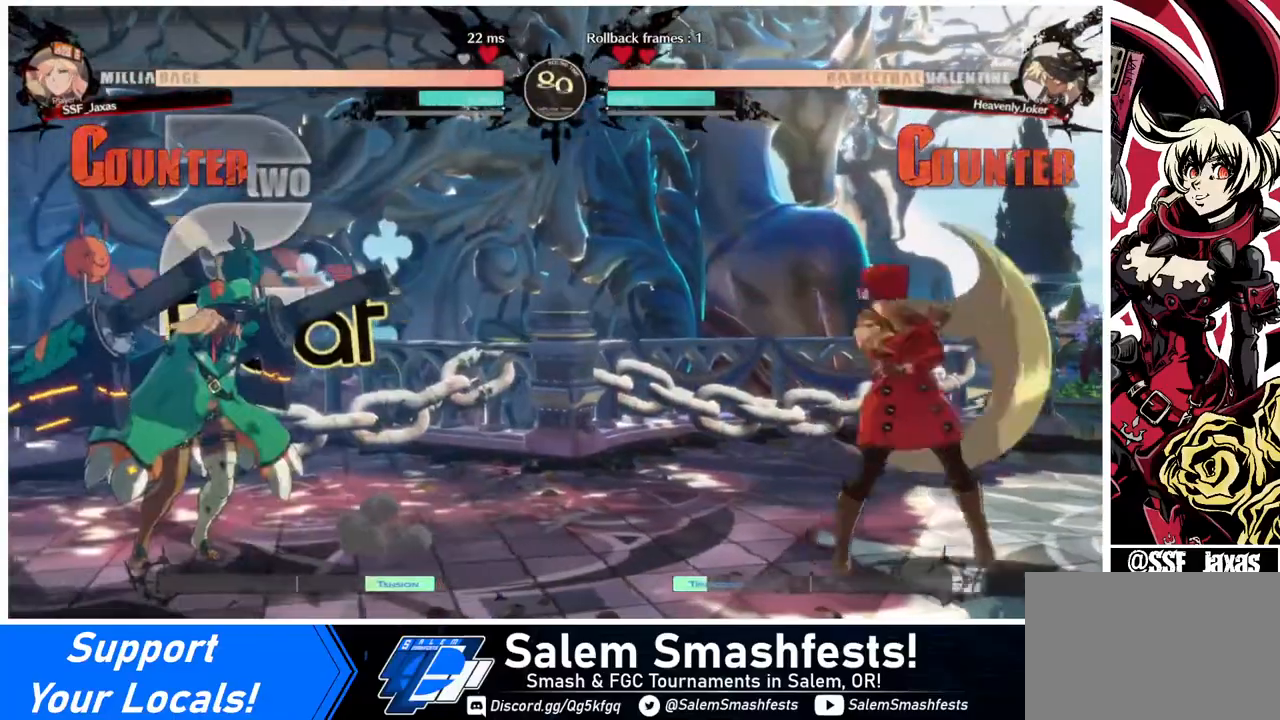
{"buttons": ["DPAD_RIGHT"], "events": [[280, "DPAD_LEFT", "up"], [280, "DPAD_RIGHT", "down"], [280, "DPAD_UP", "down"], [400, "DPAD_UP", "up"]]}
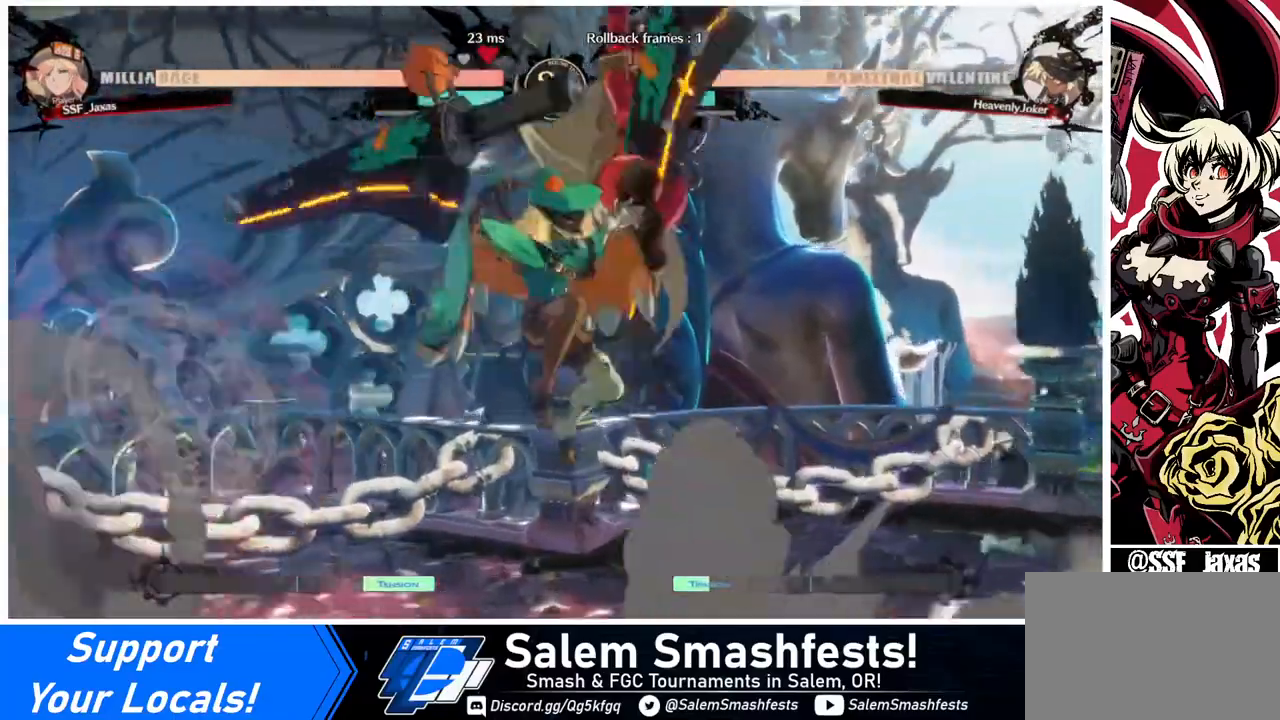
{"buttons": ["R1", "DPAD_RIGHT"], "events": [[360, "R1", "down"]]}
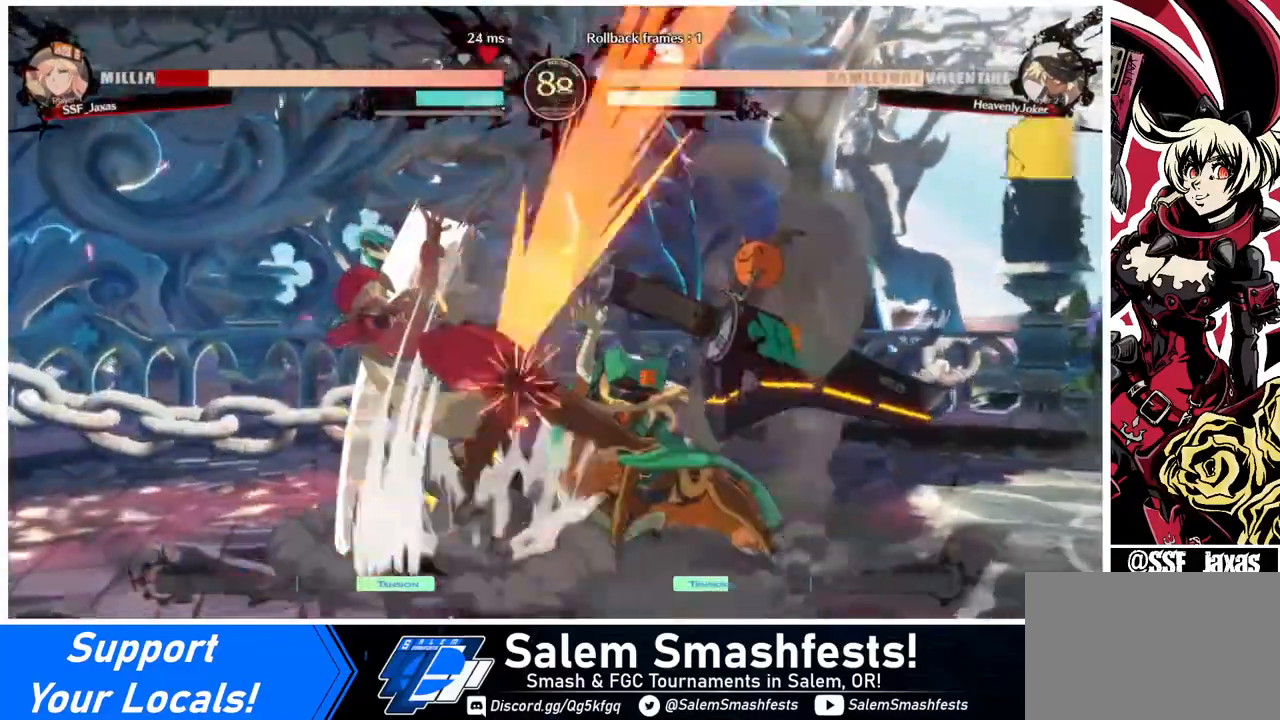
{"buttons": ["DPAD_LEFT"], "events": [[40, "DPAD_RIGHT", "up"], [40, "R1", "up"], [80, "DPAD_LEFT", "down"], [360, "DPAD_DOWN", "down"], [440, "DPAD_DOWN", "up"]]}
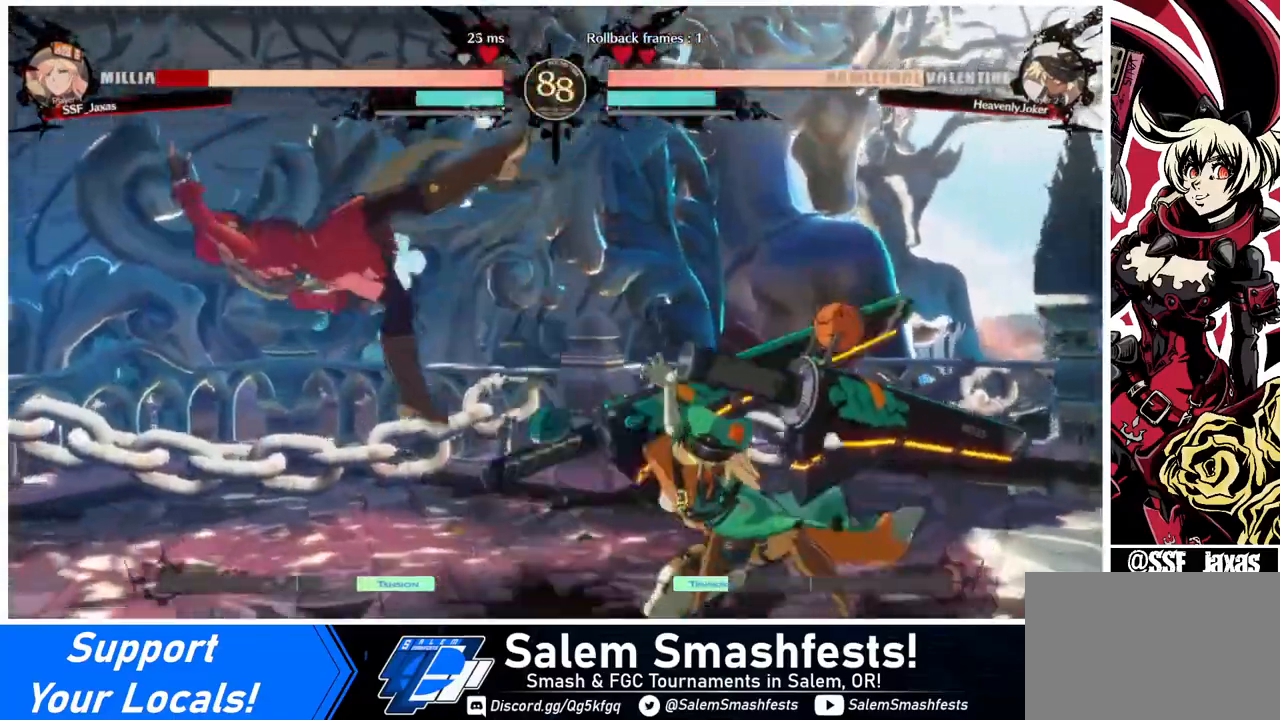
{"buttons": ["DPAD_LEFT"], "events": [[280, "SQUARE", "down"], [400, "SQUARE", "up"]]}
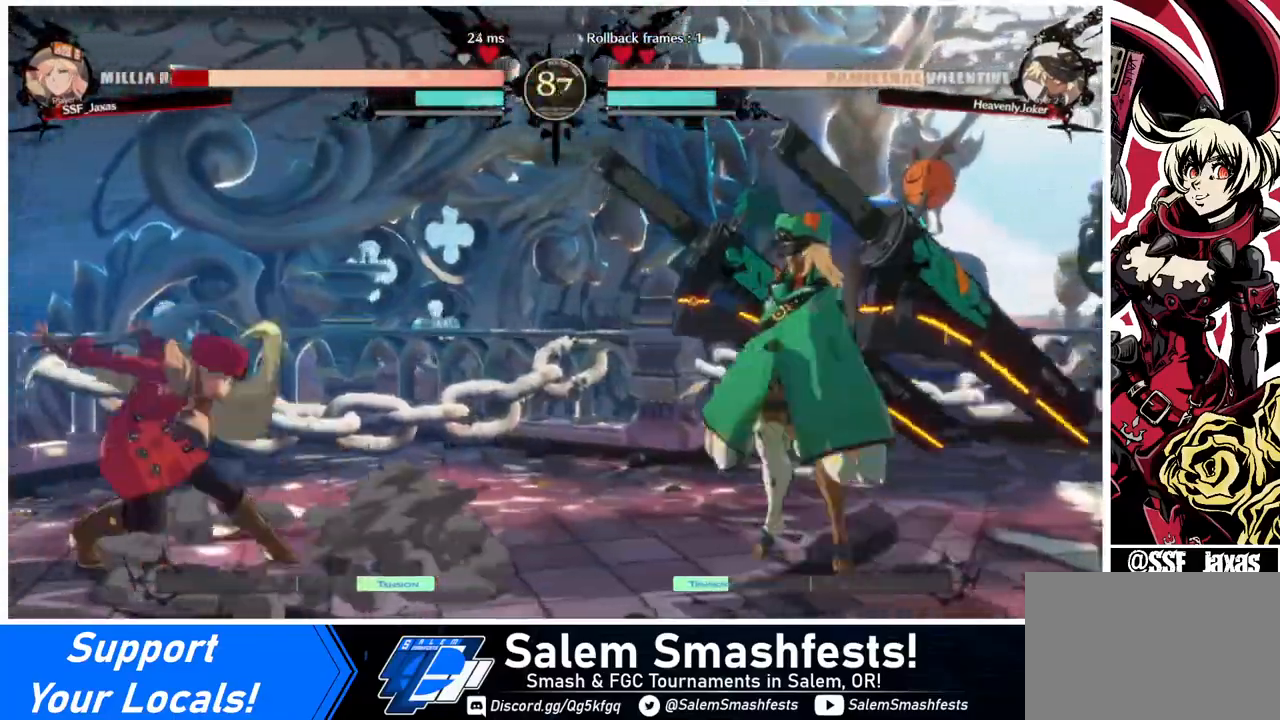
{"buttons": ["DPAD_LEFT"], "events": [[80, "DPAD_LEFT", "up"], [120, "DPAD_RIGHT", "down"], [160, "DPAD_RIGHT", "up"], [240, "DPAD_RIGHT", "down"], [280, "DPAD_UP", "down"], [320, "DPAD_RIGHT", "up"], [360, "DPAD_LEFT", "down"], [440, "DPAD_UP", "up"]]}
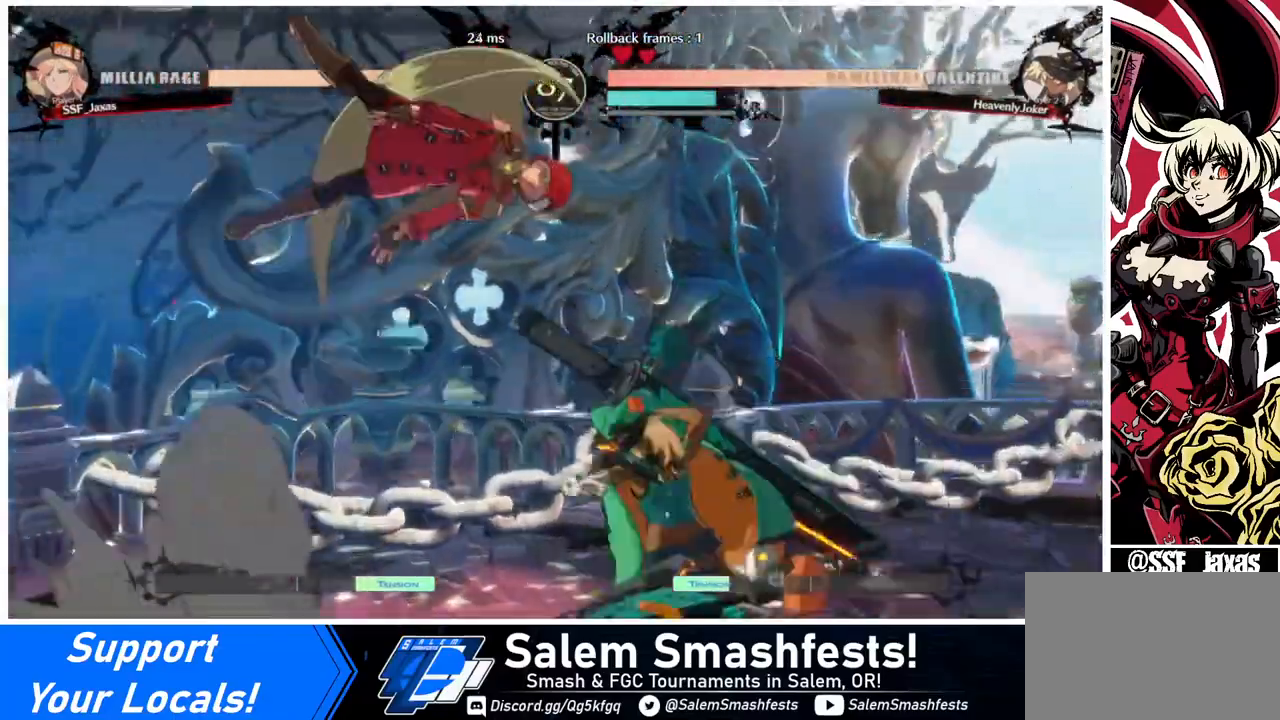
{"buttons": [], "events": [[160, "DPAD_LEFT", "up"], [280, "TRIANGLE", "down"], [360, "TRIANGLE", "up"]]}
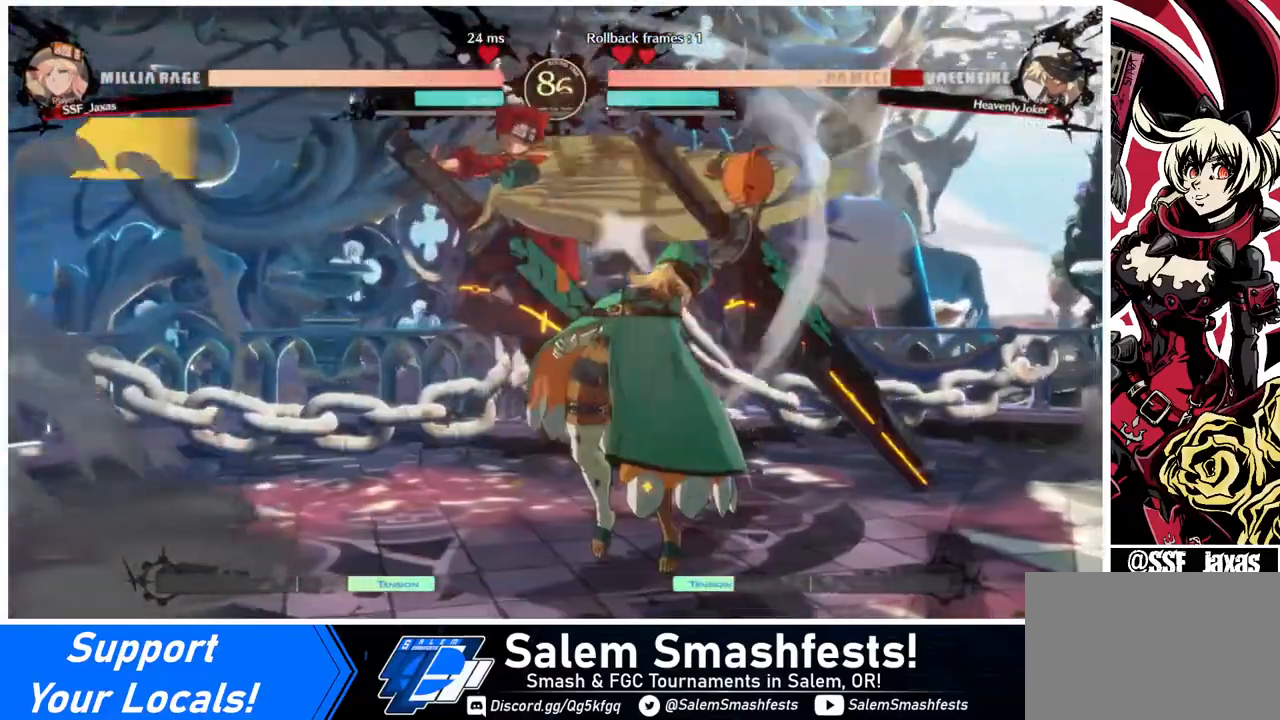
{"buttons": ["R2", "DPAD_DOWN"], "events": [[80, "DPAD_DOWN", "down"], [280, "SQUARE", "down"], [400, "SQUARE", "up"], [440, "R2", "down"]]}
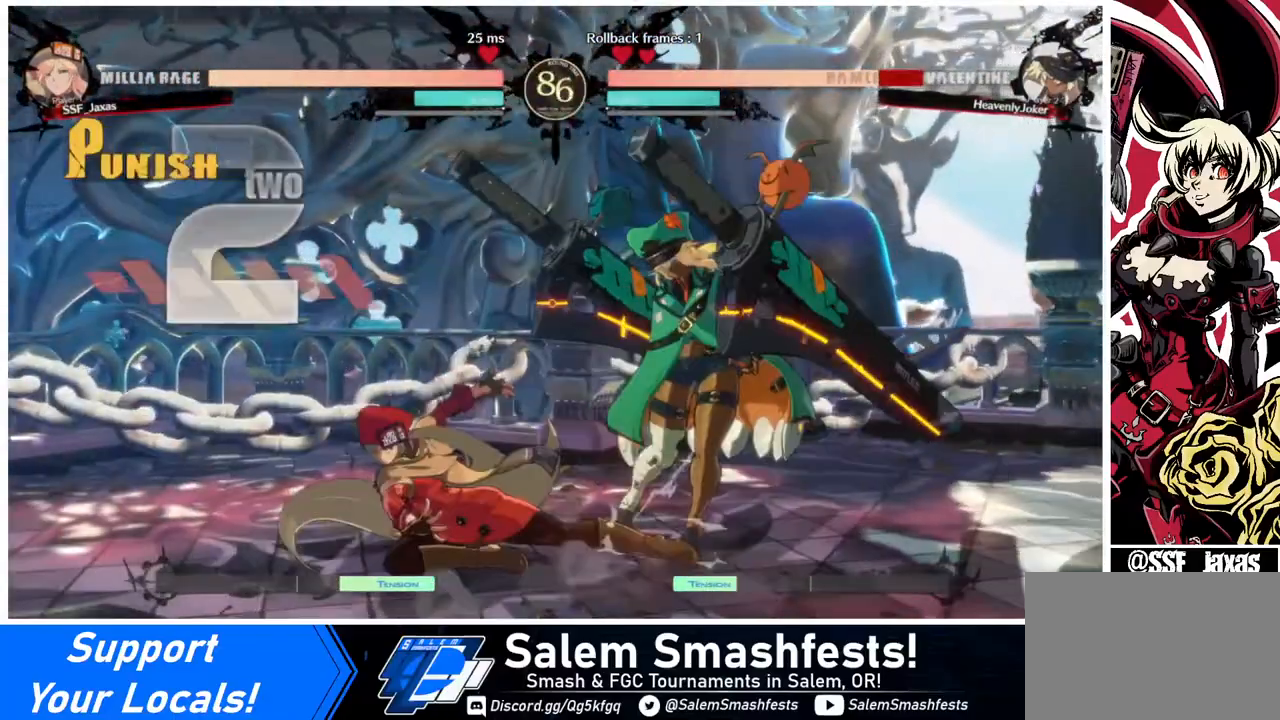
{"buttons": ["R1"], "events": [[40, "DPAD_DOWN", "up"], [120, "R2", "up"], [160, "DPAD_DOWN", "down"], [280, "DPAD_RIGHT", "down"], [320, "DPAD_DOWN", "up"], [320, "R1", "down"], [440, "DPAD_RIGHT", "up"]]}
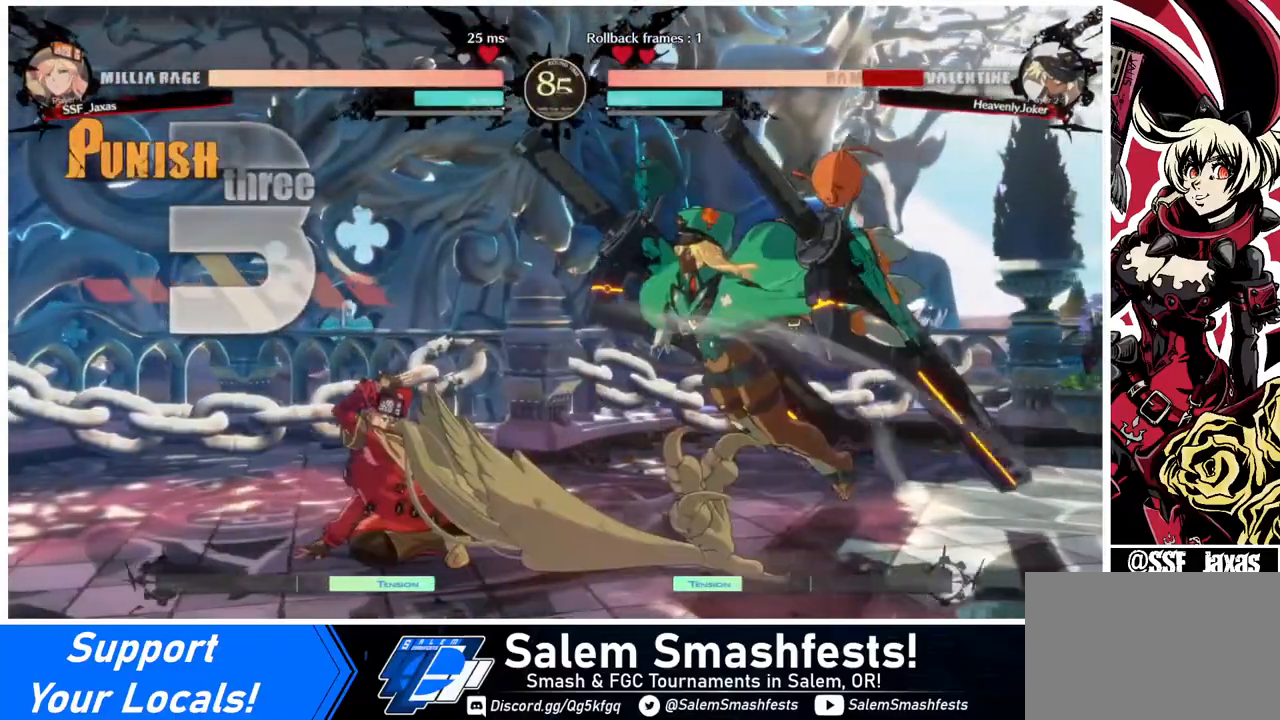
{"buttons": [], "events": [[40, "R1", "up"]]}
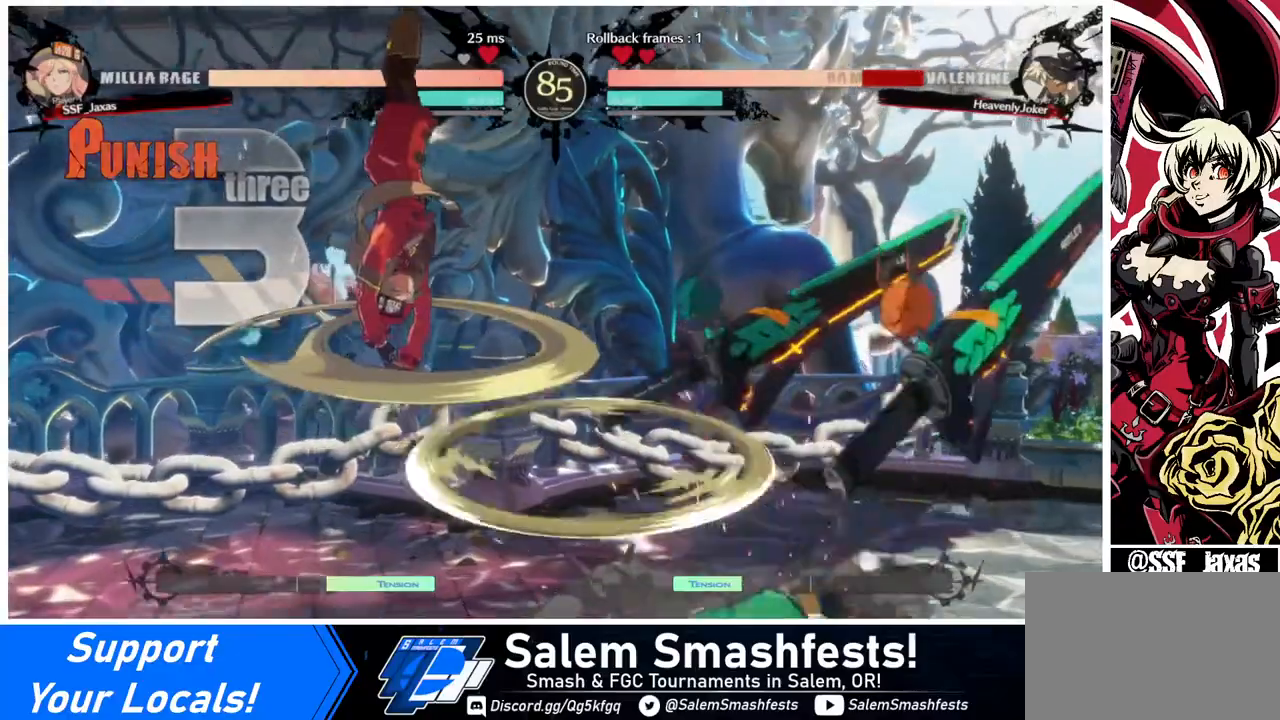
{"buttons": ["L1"], "events": [[440, "L1", "down"]]}
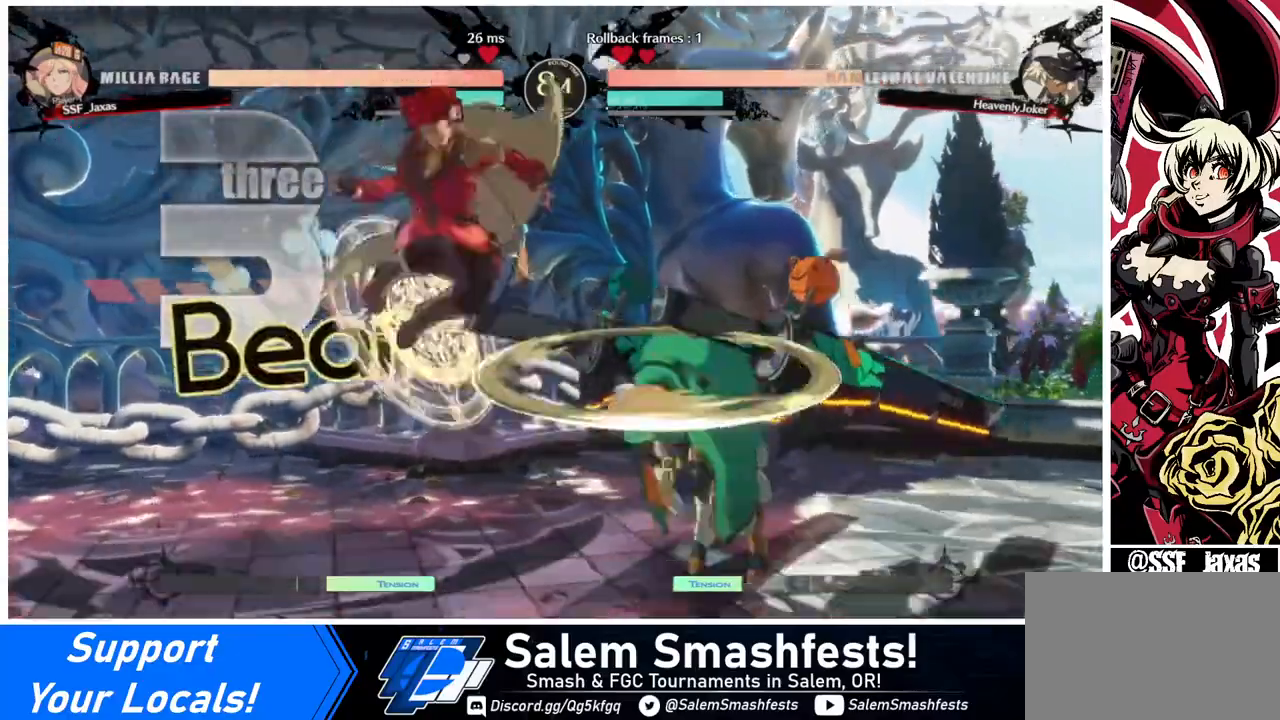
{"buttons": [], "events": [[40, "L1", "up"], [240, "SQUARE", "down"], [360, "SQUARE", "up"]]}
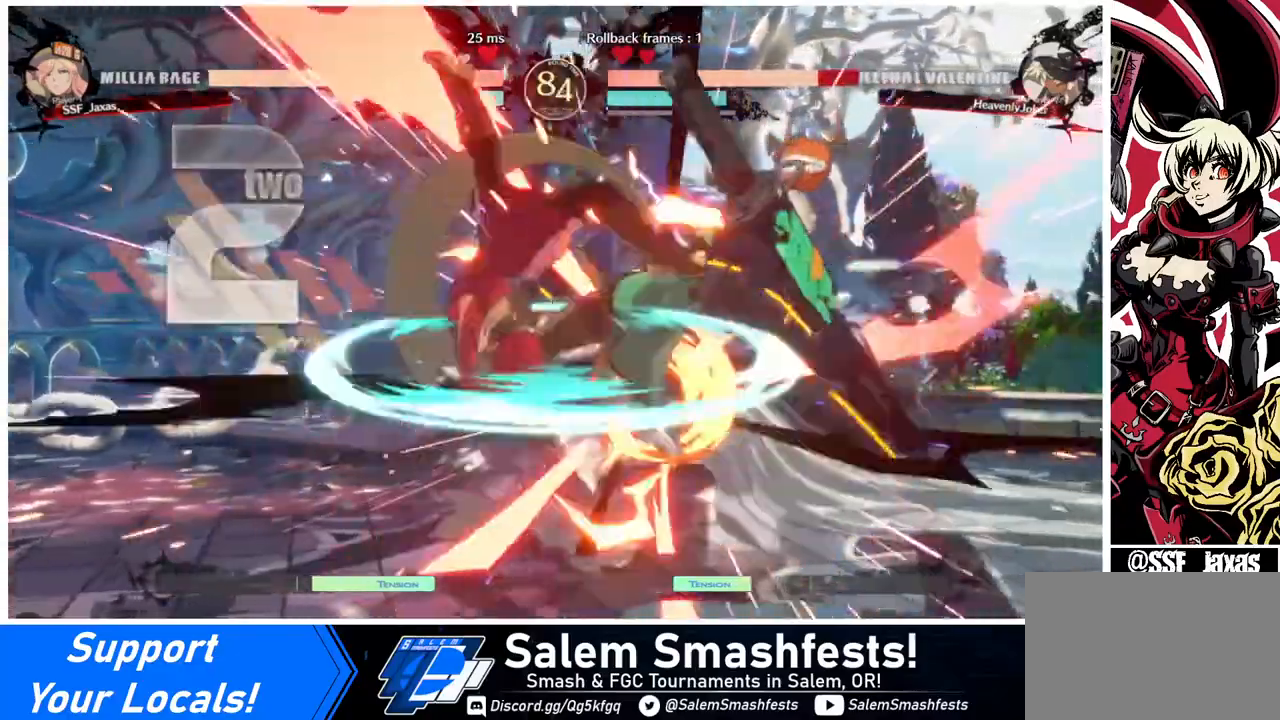
{"buttons": [], "events": [[40, "DPAD_RIGHT", "down"], [280, "TRIANGLE", "down"], [320, "DPAD_RIGHT", "up"], [360, "TRIANGLE", "up"]]}
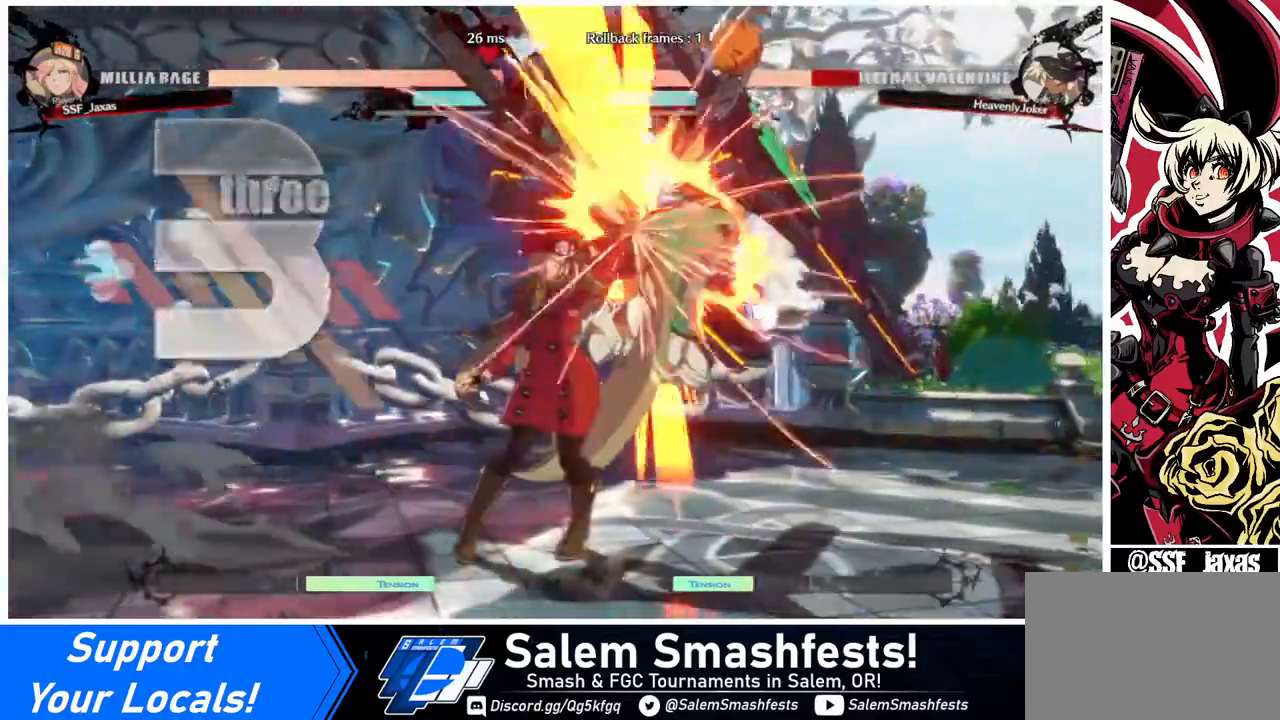
{"buttons": ["SQUARE", "DPAD_RIGHT"], "events": [[320, "DPAD_RIGHT", "down"], [360, "DPAD_UP", "down"], [520, "DPAD_UP", "up"], [520, "SQUARE", "down"]]}
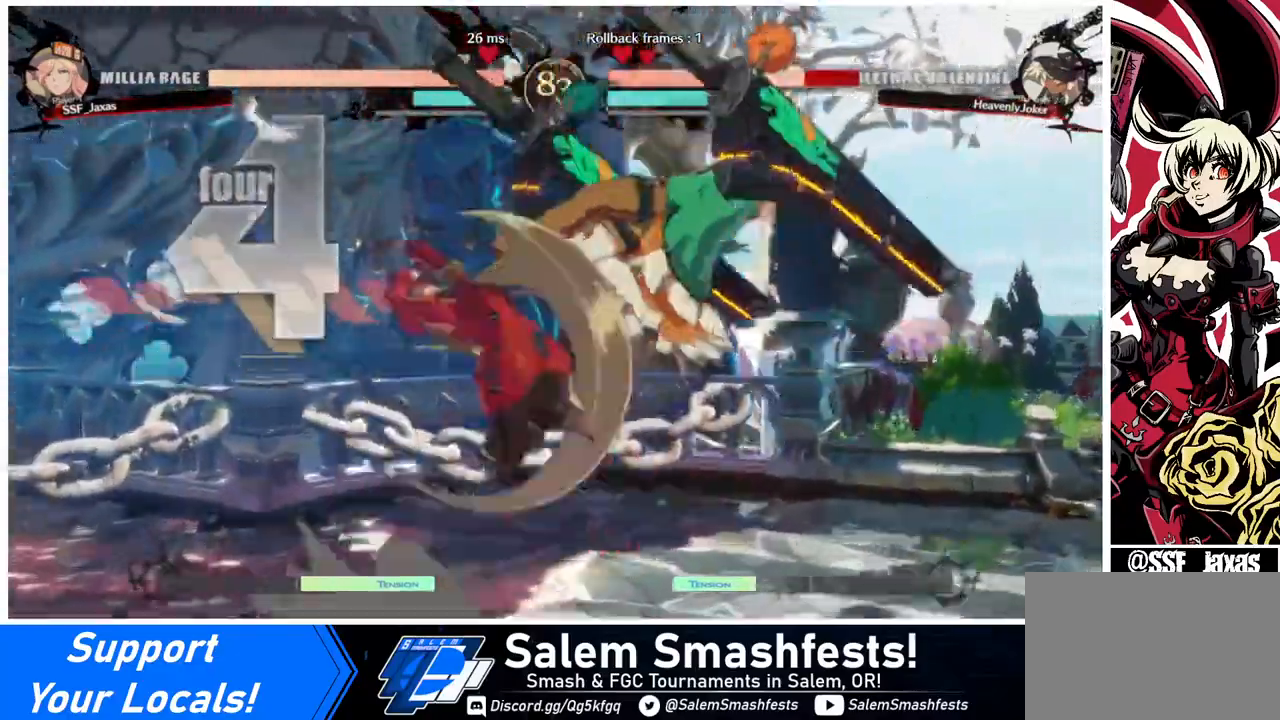
{"buttons": ["DPAD_RIGHT"], "events": [[120, "SQUARE", "up"], [200, "R2", "down"], [320, "R2", "up"]]}
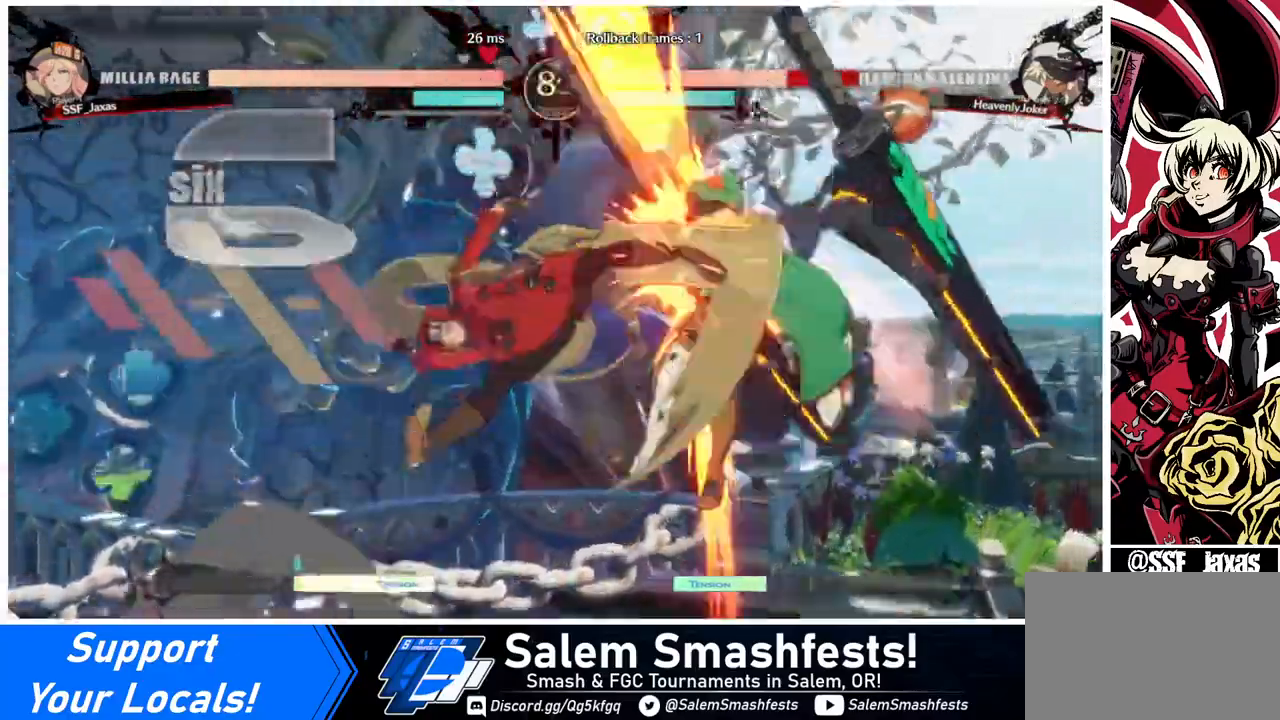
{"buttons": [], "events": [[40, "DPAD_UP", "down"], [240, "DPAD_RIGHT", "up"], [240, "DPAD_UP", "up"], [240, "TRIANGLE", "down"], [320, "TRIANGLE", "up"]]}
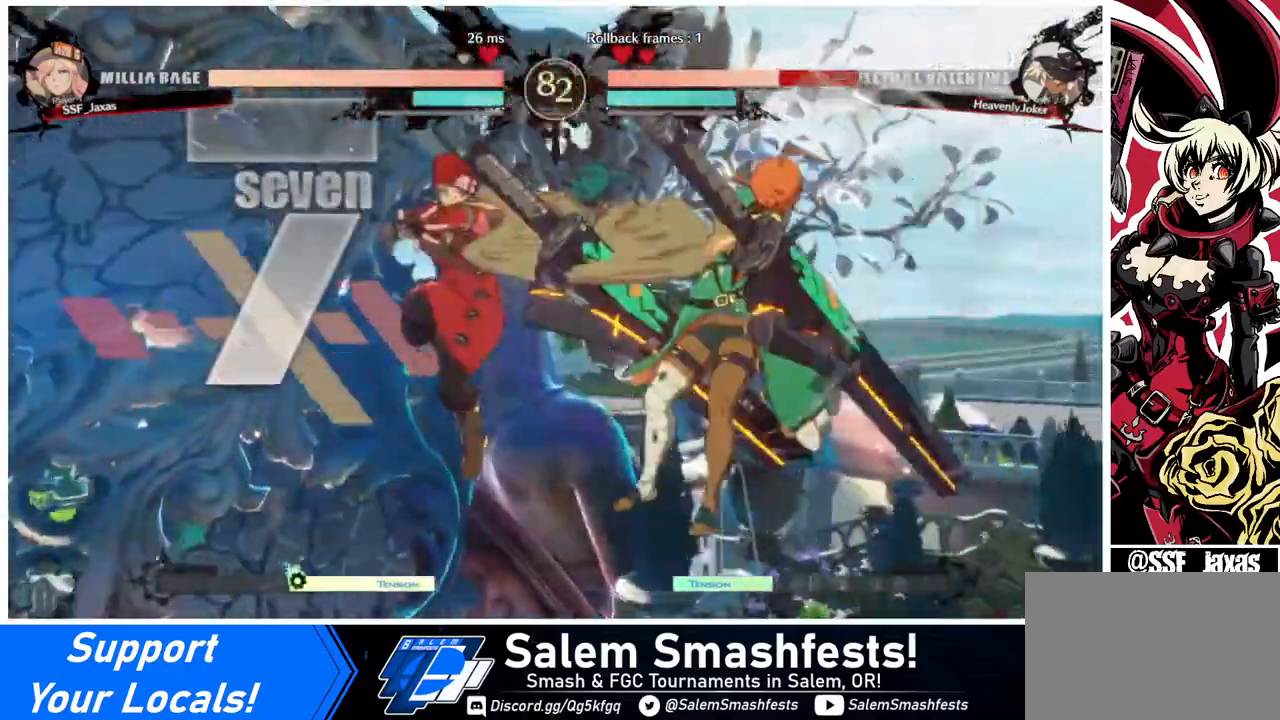
{"buttons": [], "events": [[320, "TRIANGLE", "down"], [440, "TRIANGLE", "up"]]}
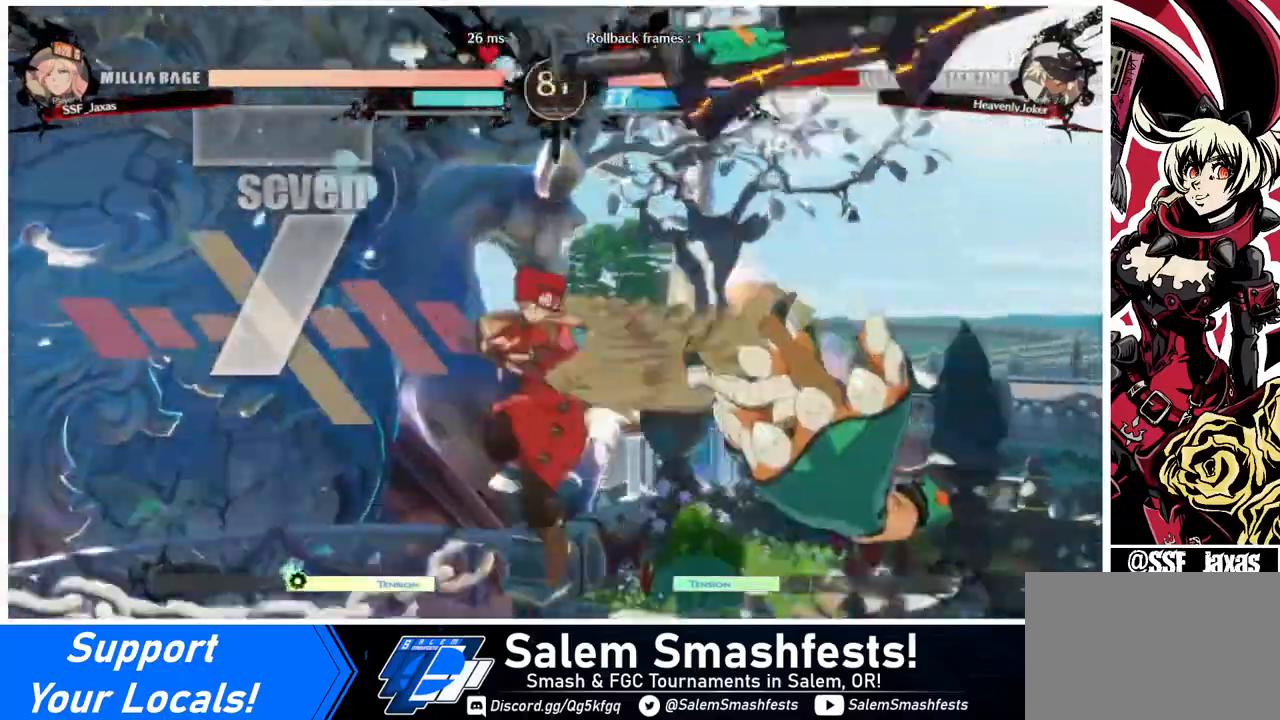
{"buttons": ["L1"], "events": [[80, "R2", "down"], [240, "R2", "up"], [440, "L1", "down"]]}
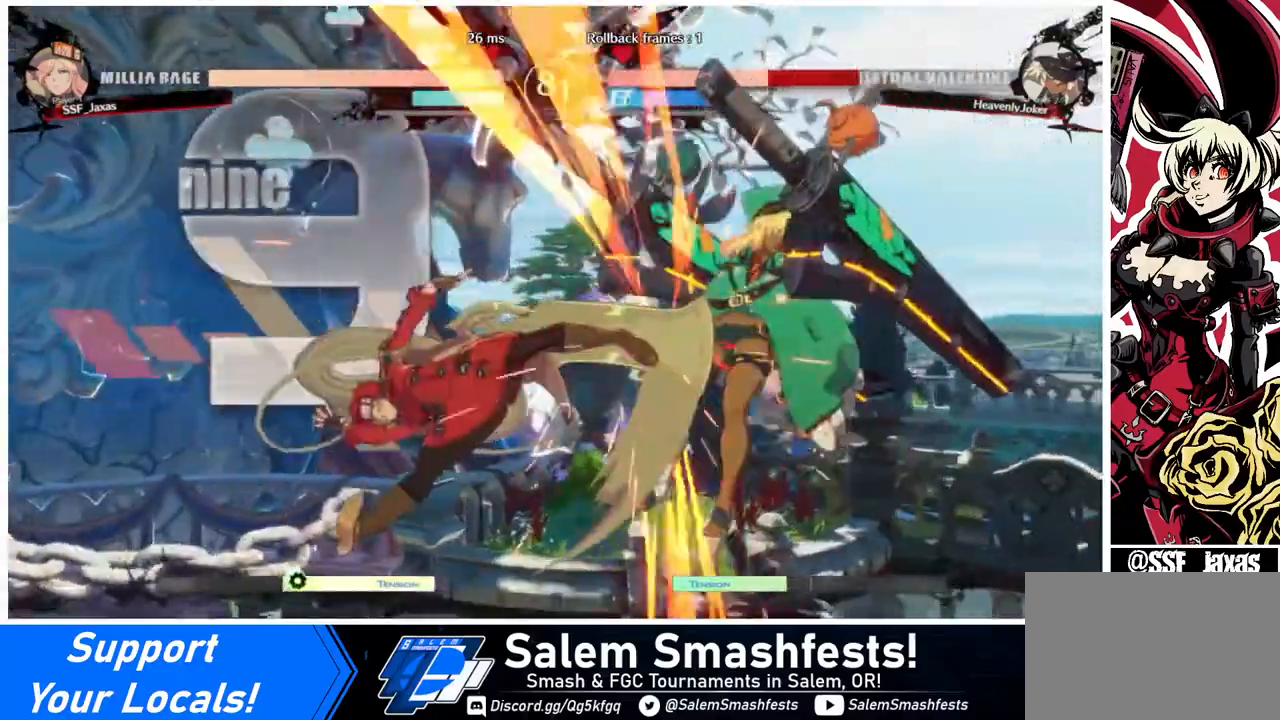
{"buttons": ["R1"], "events": [[80, "L1", "up"], [280, "DPAD_DOWN", "down"], [320, "DPAD_RIGHT", "down"], [360, "DPAD_DOWN", "up"], [480, "DPAD_RIGHT", "up"], [480, "R1", "down"]]}
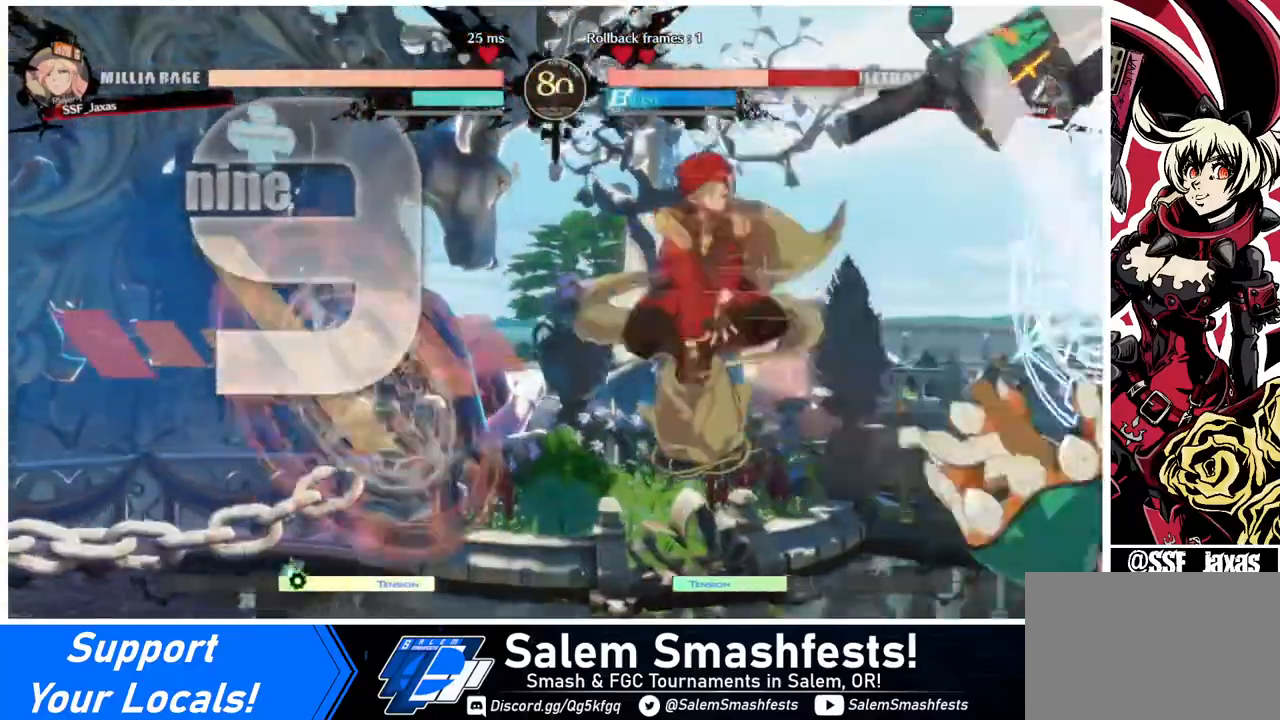
{"buttons": ["DPAD_LEFT"], "events": [[80, "DPAD_LEFT", "down"], [80, "R1", "up"], [400, "R1", "down"], [480, "R1", "up"]]}
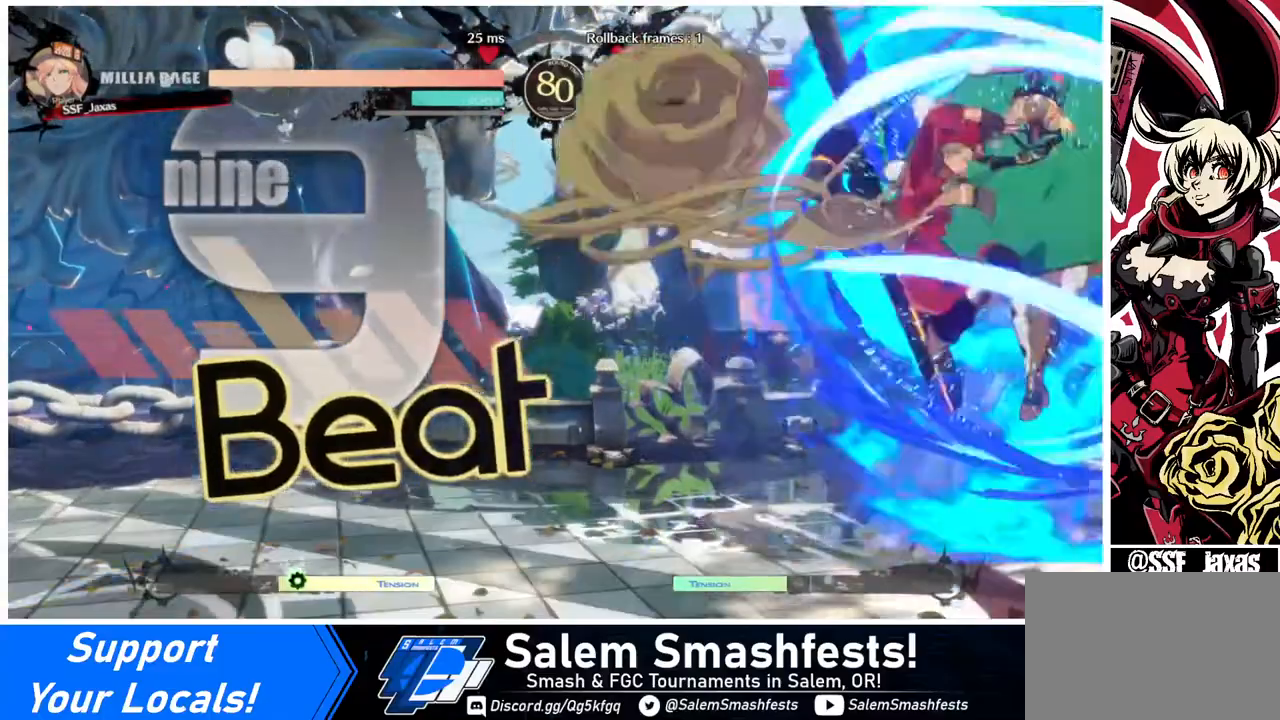
{"buttons": ["DPAD_LEFT"], "events": []}
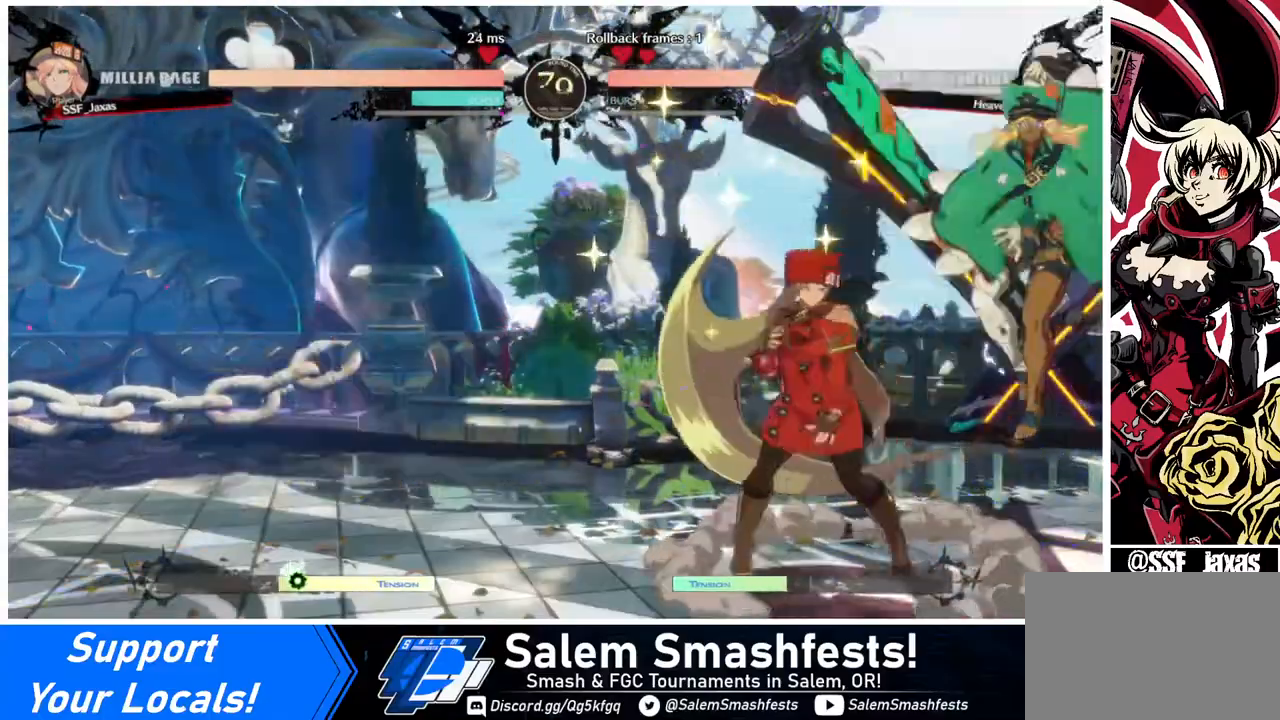
{"buttons": [], "events": [[40, "DPAD_LEFT", "up"], [40, "DPAD_RIGHT", "down"], [240, "DPAD_RIGHT", "up"], [240, "TRIANGLE", "down"], [400, "TRIANGLE", "up"]]}
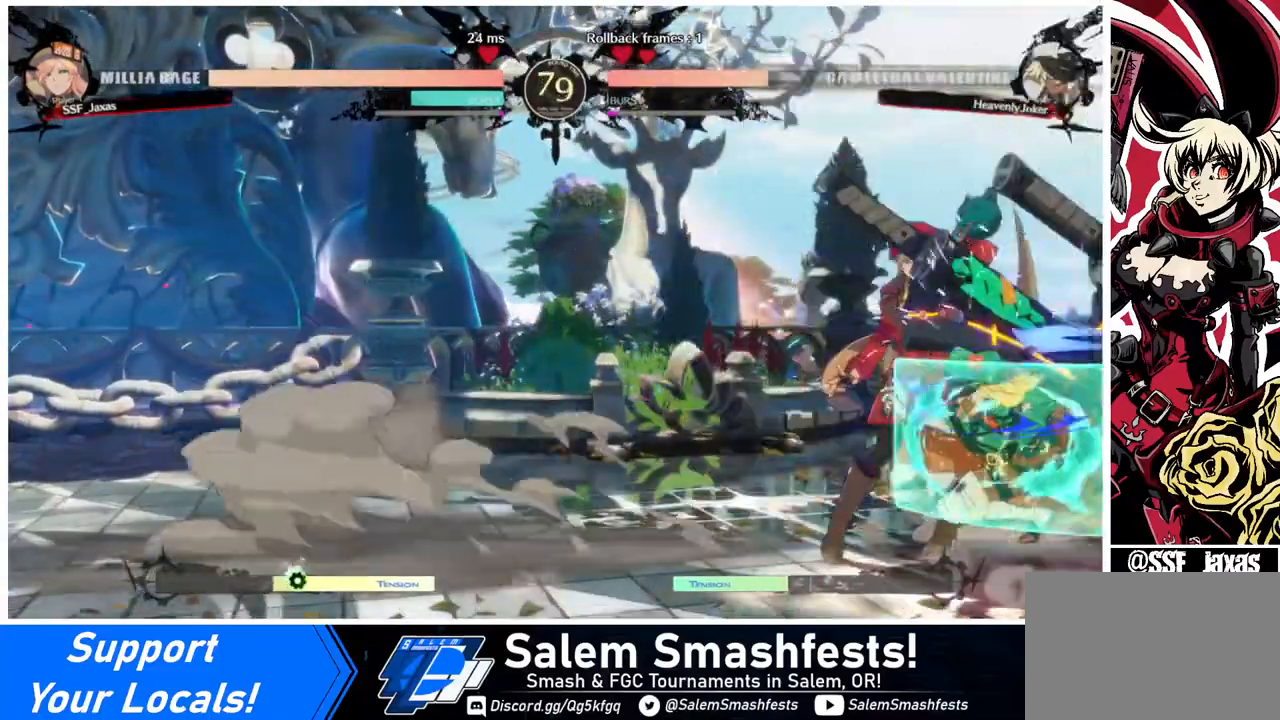
{"buttons": ["DPAD_RIGHT"], "events": [[400, "DPAD_RIGHT", "down"]]}
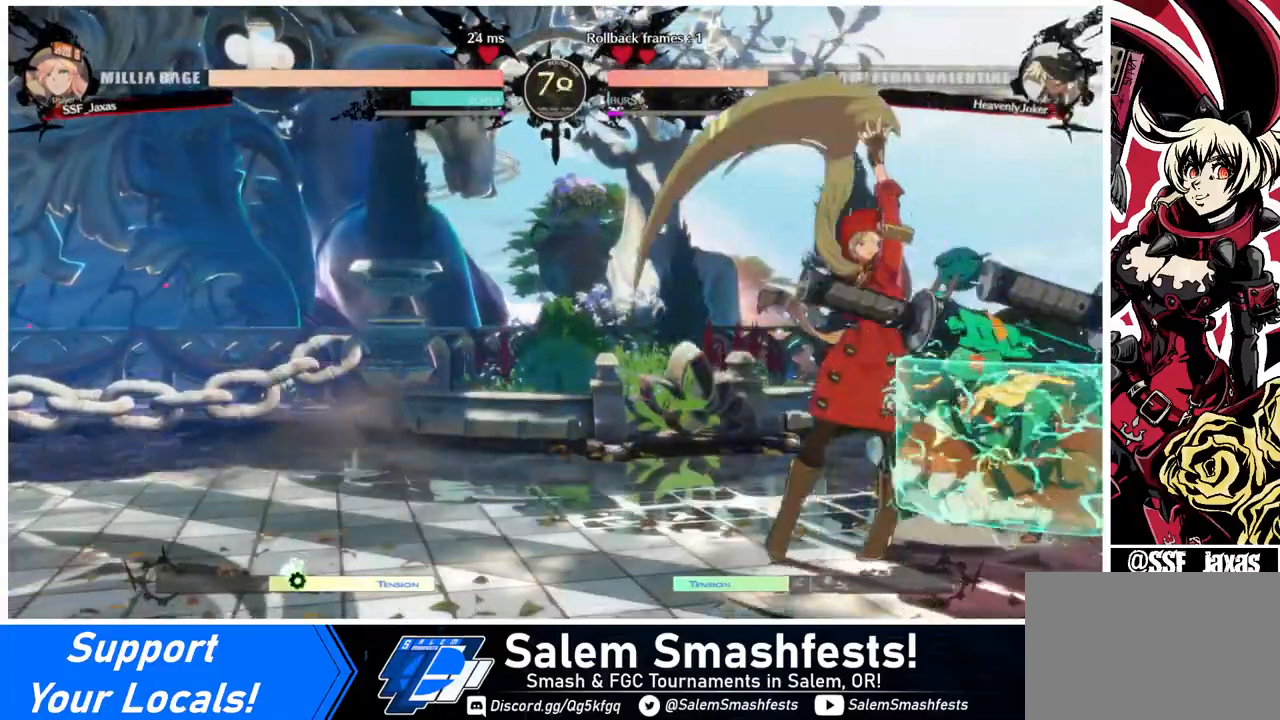
{"buttons": ["DPAD_RIGHT"], "events": [[40, "R1", "down"], [160, "DPAD_RIGHT", "up"], [160, "R1", "up"], [280, "DPAD_DOWN", "down"], [320, "DPAD_RIGHT", "down"], [400, "DPAD_DOWN", "up"], [400, "SQUARE", "down"], [520, "SQUARE", "up"]]}
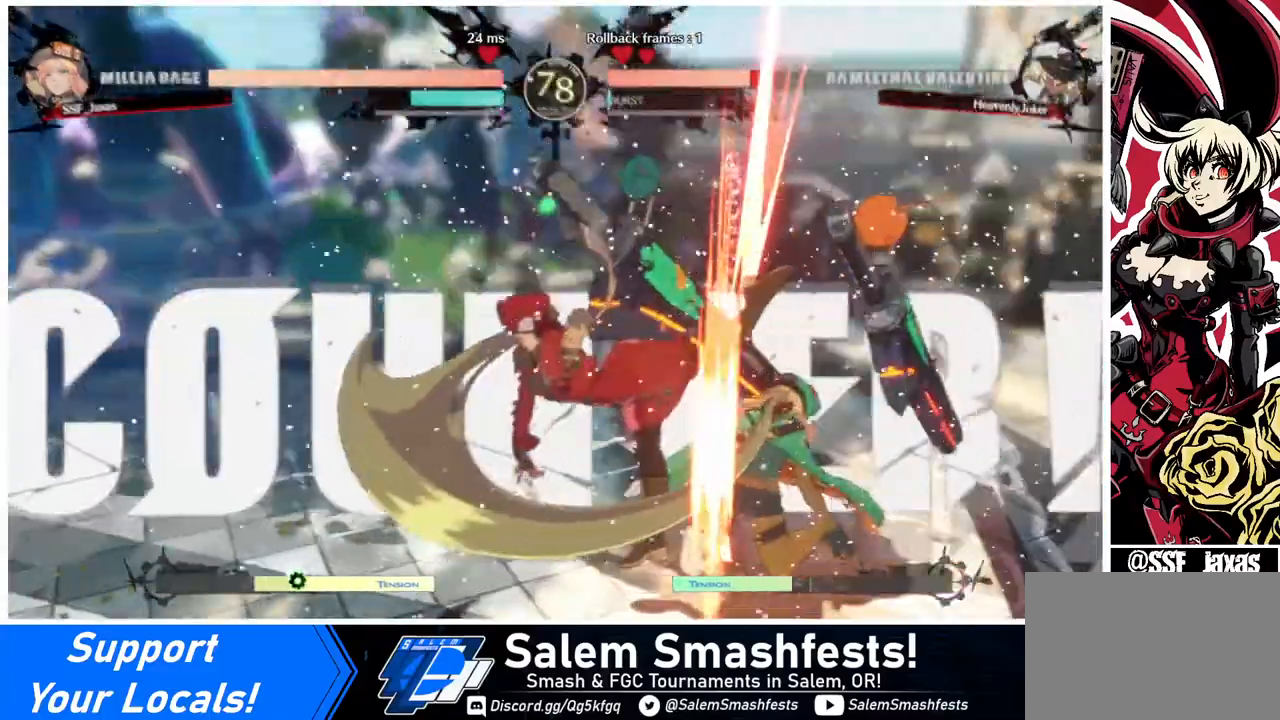
{"buttons": [], "events": [[240, "DPAD_RIGHT", "up"]]}
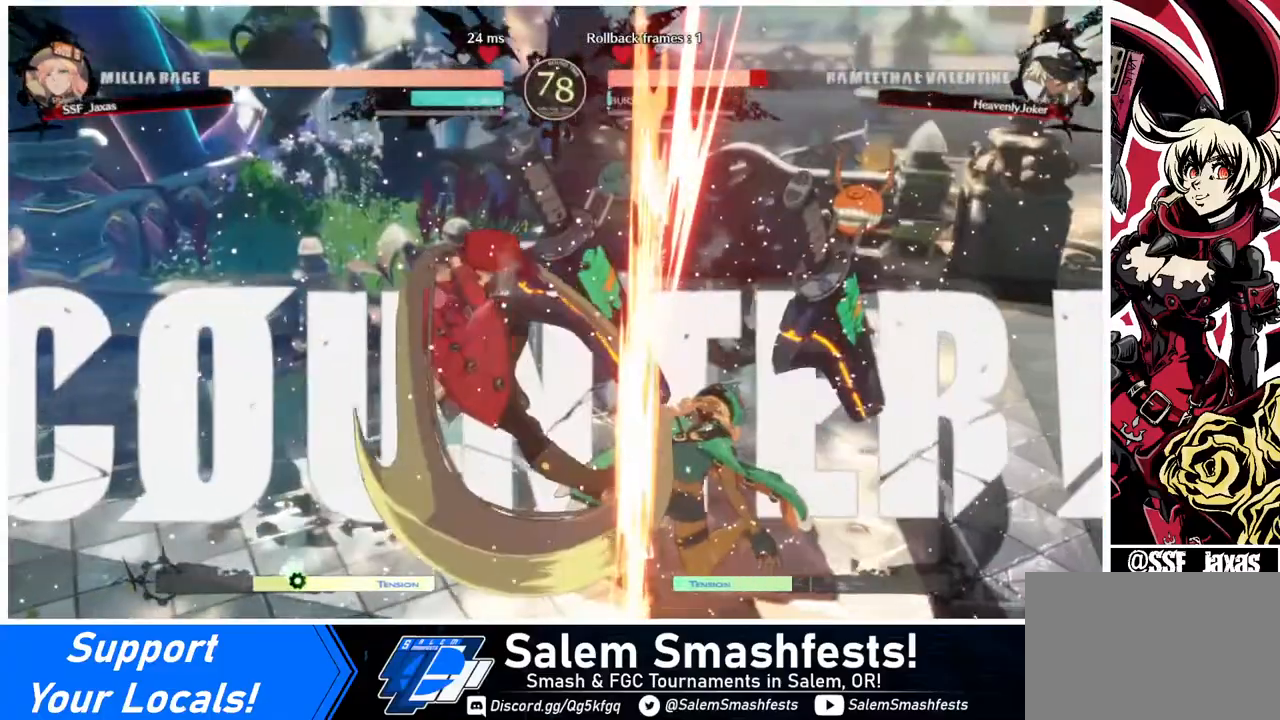
{"buttons": ["DPAD_DOWN"], "events": [[240, "TRIANGLE", "down"], [440, "TRIANGLE", "up"], [480, "DPAD_DOWN", "down"]]}
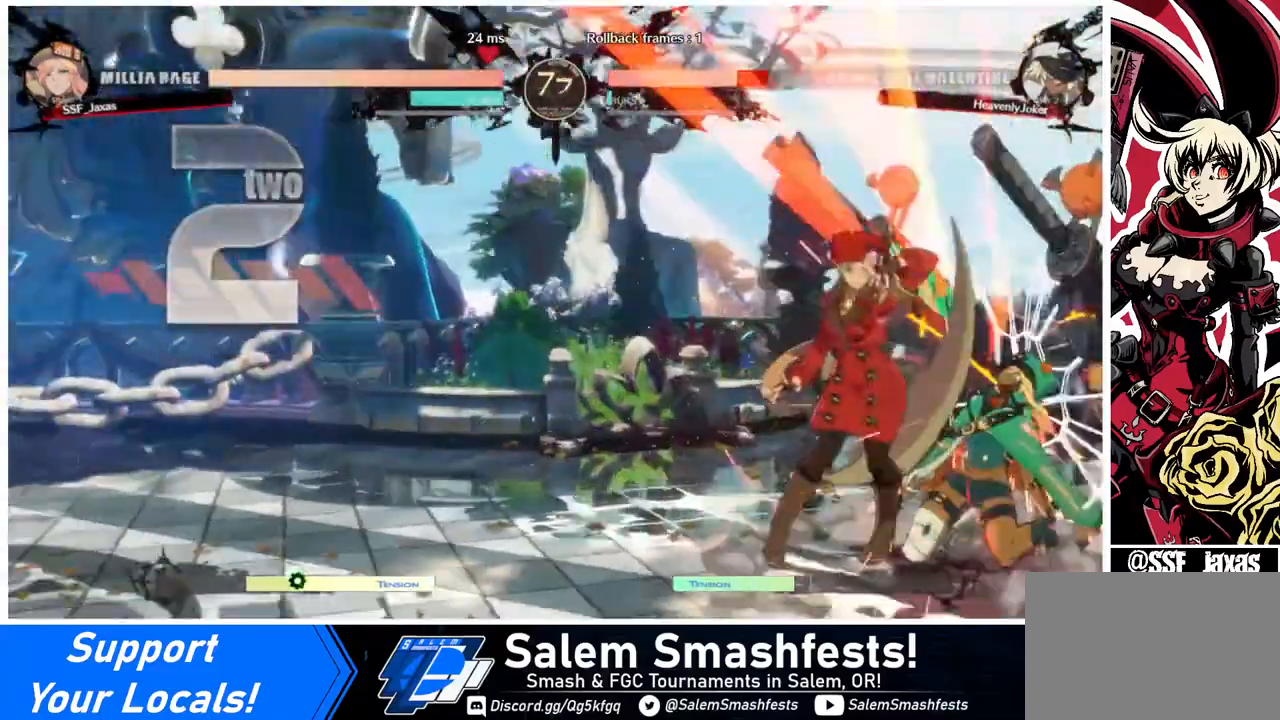
{"buttons": [], "events": [[280, "R1", "down"], [400, "DPAD_DOWN", "up"], [440, "R1", "up"]]}
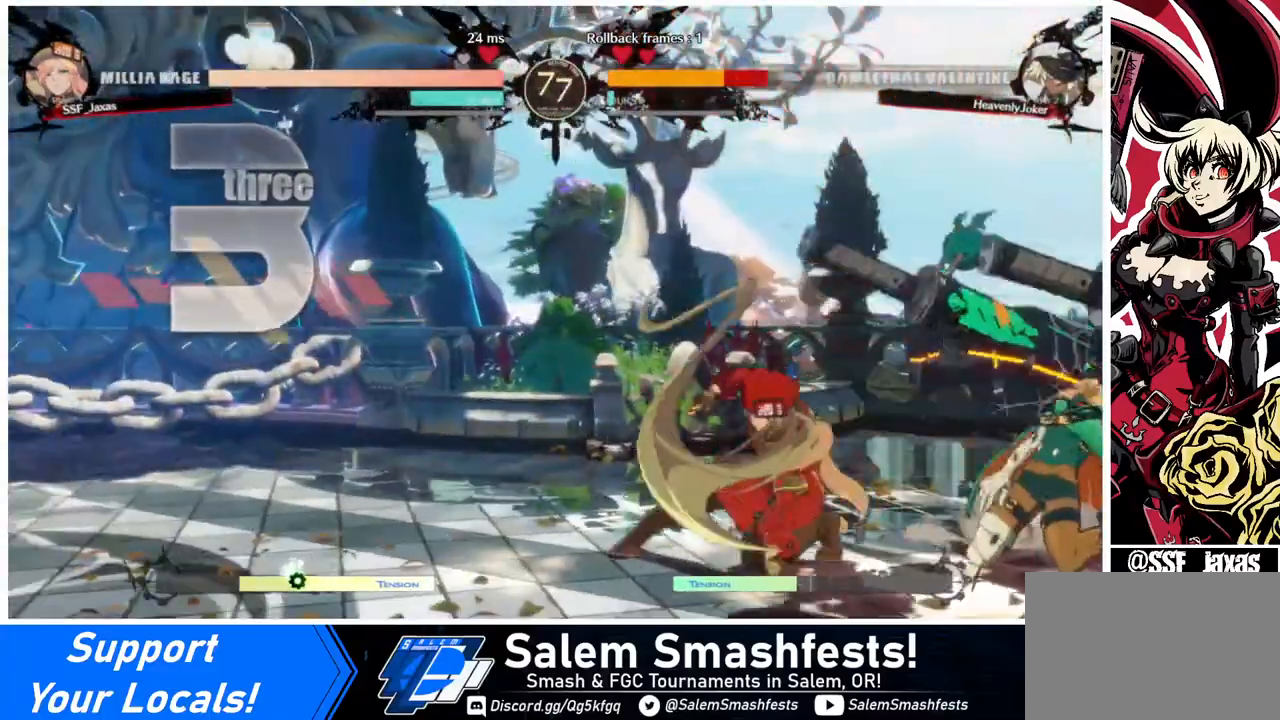
{"buttons": [], "events": [[80, "DPAD_DOWN", "down"], [160, "DPAD_LEFT", "down"], [240, "DPAD_DOWN", "up"], [280, "CROSS", "down"], [360, "DPAD_LEFT", "up"], [400, "CROSS", "up"]]}
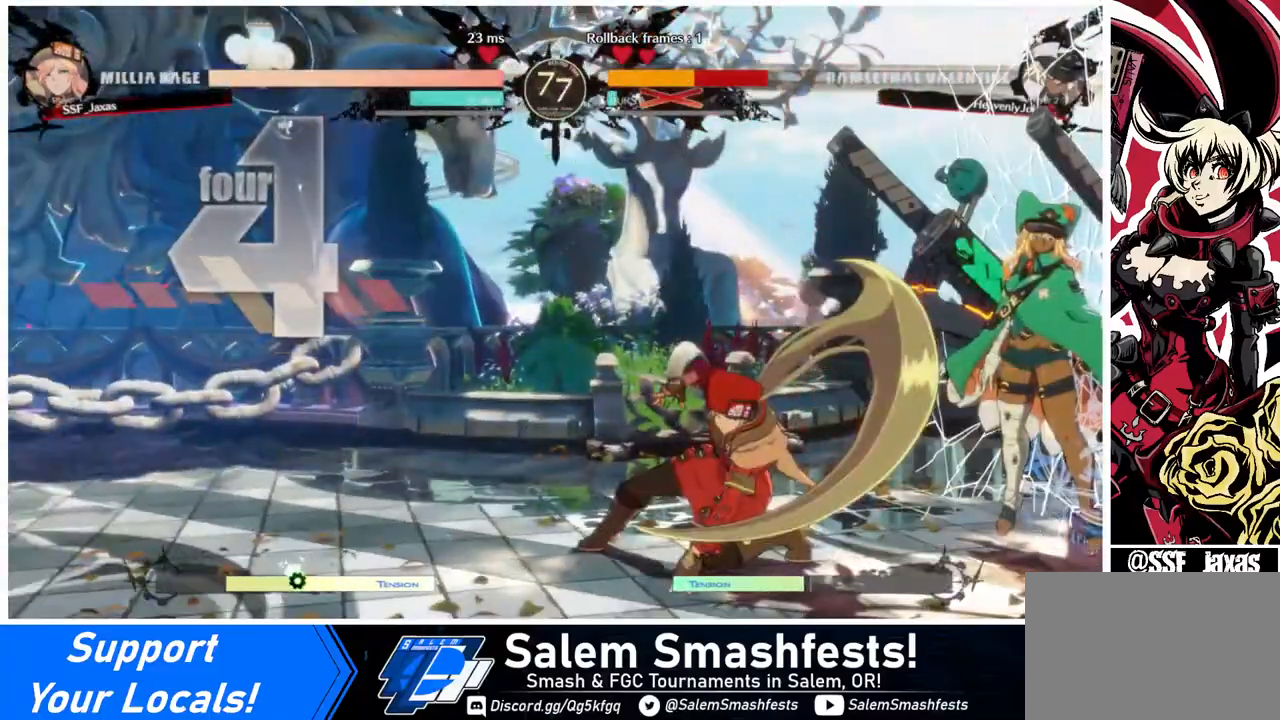
{"buttons": [], "events": []}